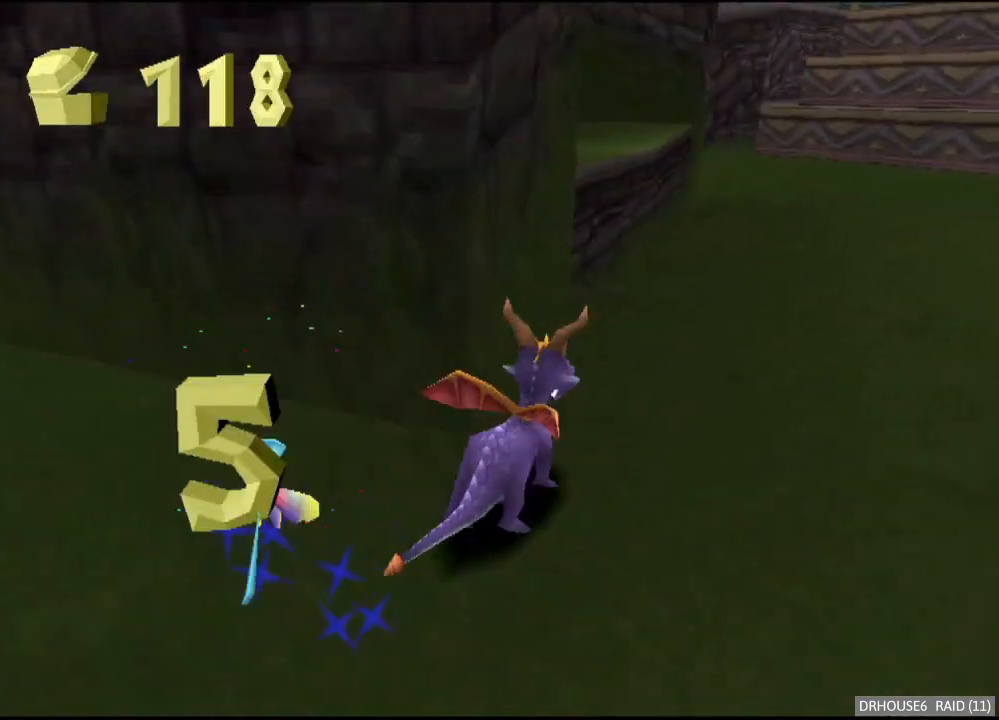
Gameplay with a controller (Xbox layout); each line is a JSON object with the inputs held at the frame after it. "button_events" lists button changes between this image and that frame as [ms after this image, input, new state], when the widget could be followed in between (sticks are given only as held states).
{"buttons": ["X"], "left_stick": "right", "right_stick": "center", "button_events": [[50, "A", "up"], [133, "X", "down"]]}
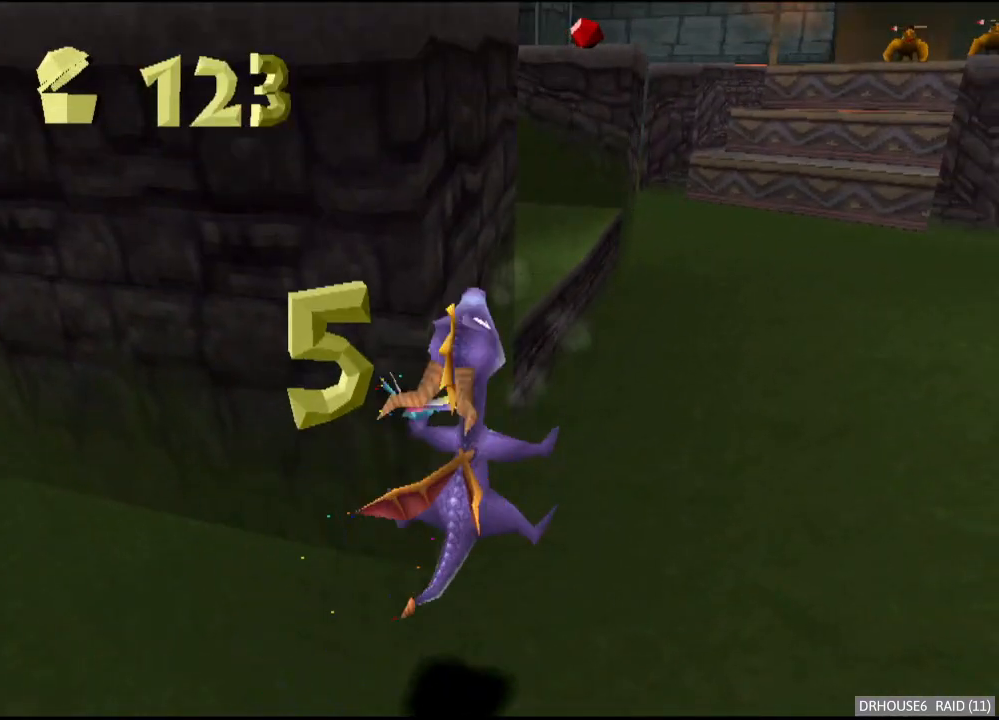
{"buttons": ["X"], "left_stick": "center", "right_stick": "center", "button_events": [[233, "A", "down"], [417, "A", "up"]]}
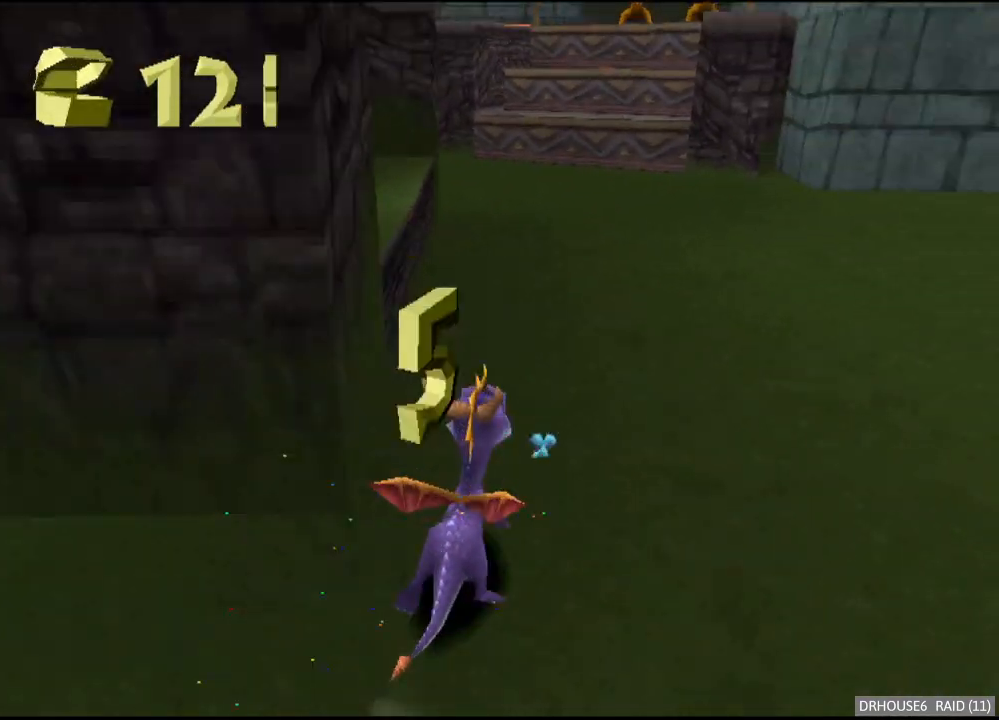
{"buttons": ["X"], "left_stick": "down-left", "right_stick": "center", "button_events": []}
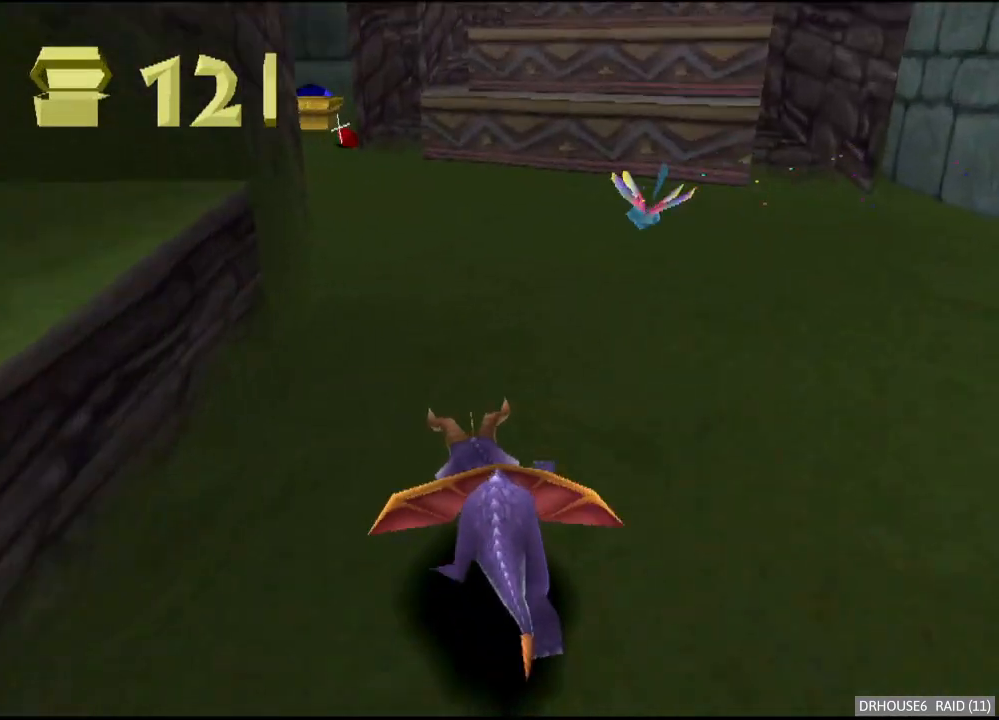
{"buttons": ["B"], "left_stick": "up-left", "right_stick": "center", "button_events": [[450, "X", "up"], [467, "B", "down"]]}
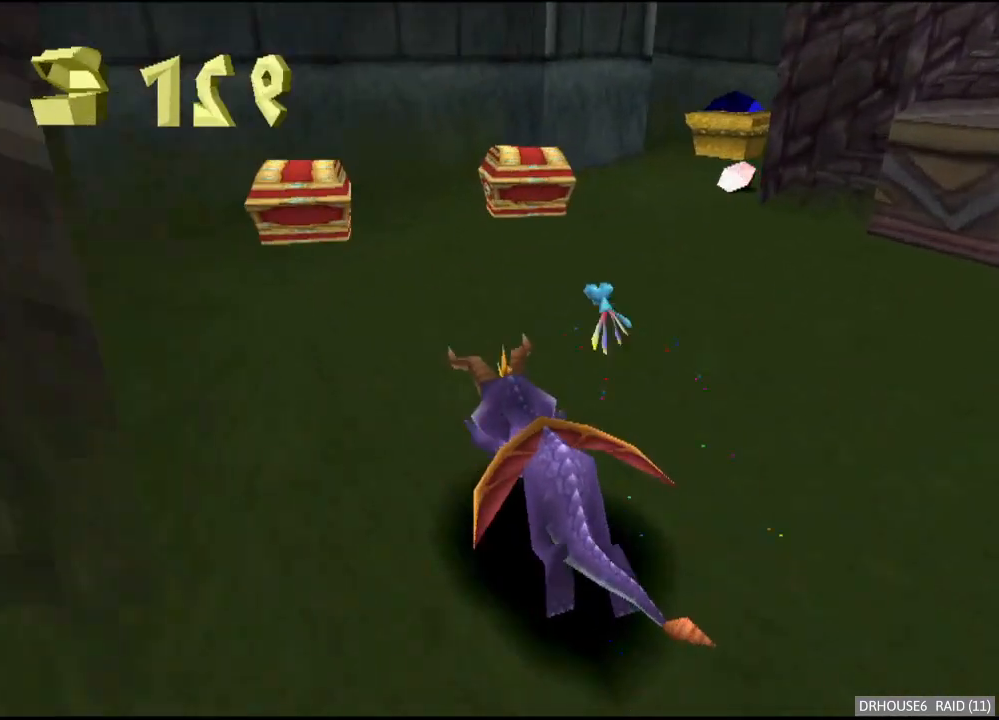
{"buttons": ["X"], "left_stick": "right", "right_stick": "center", "button_events": [[33, "B", "up"], [83, "X", "down"], [317, "X", "up"], [400, "A", "down"], [450, "A", "up"], [483, "X", "down"]]}
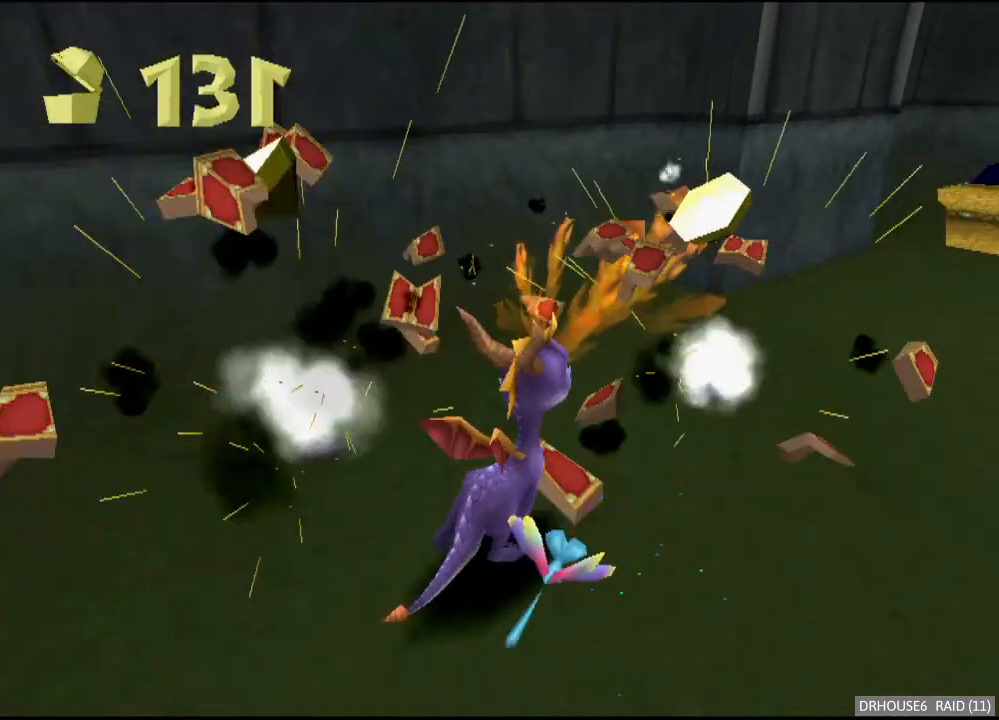
{"buttons": ["X"], "left_stick": "up-left", "right_stick": "center", "button_events": []}
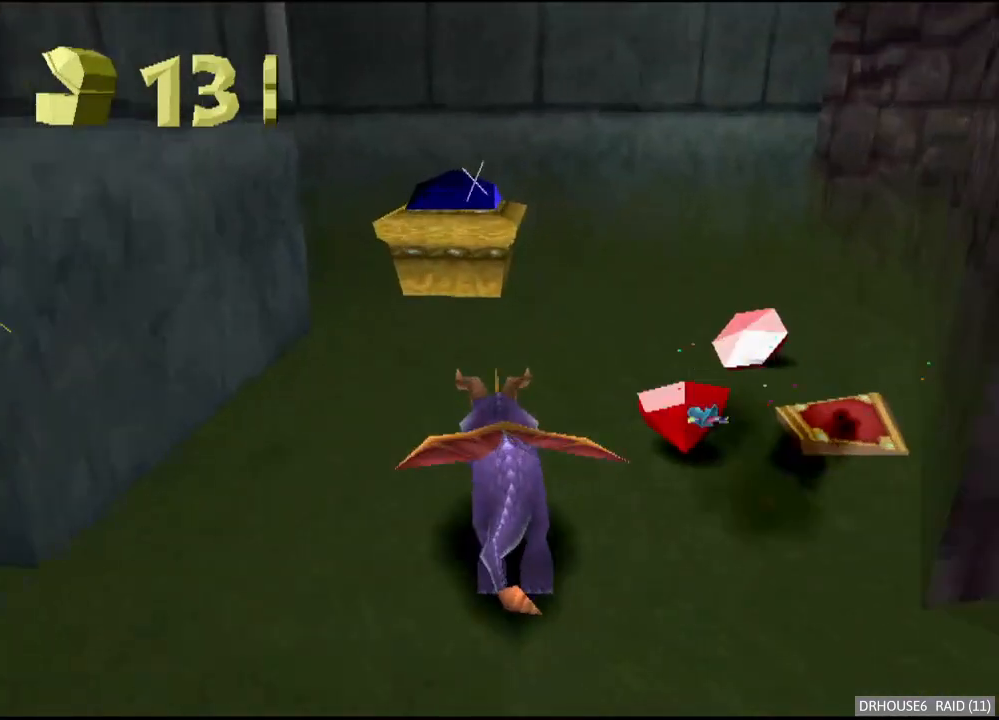
{"buttons": [], "left_stick": "down-left", "right_stick": "center", "button_events": [[83, "X", "up"], [167, "A", "down"], [167, "B", "down"], [350, "A", "up"], [350, "B", "up"]]}
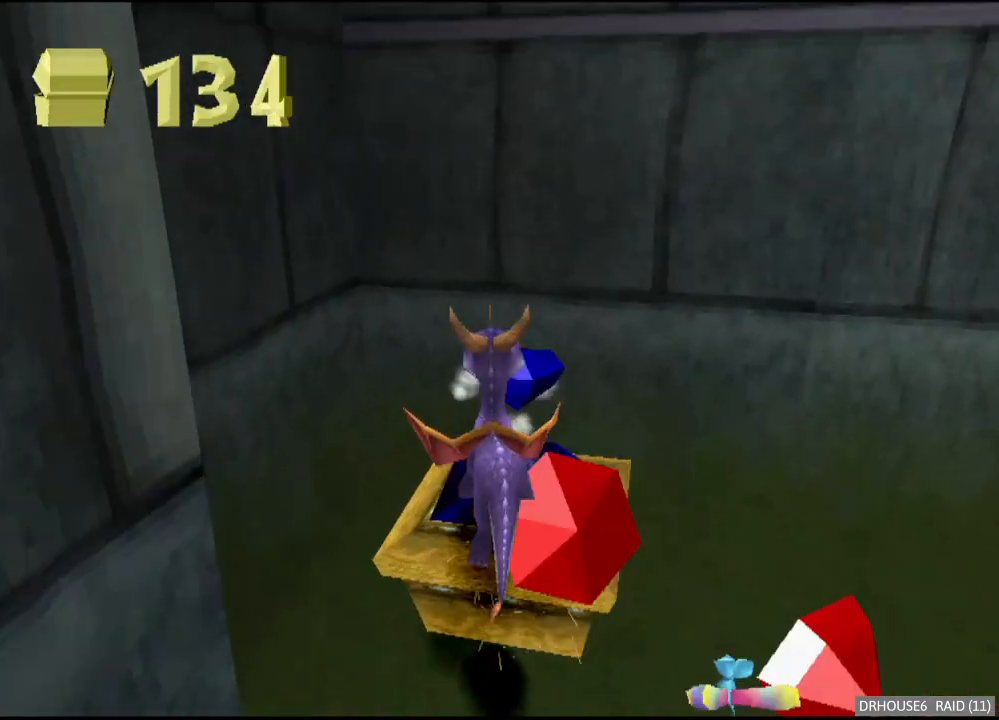
{"buttons": ["X"], "left_stick": "down", "right_stick": "center"}
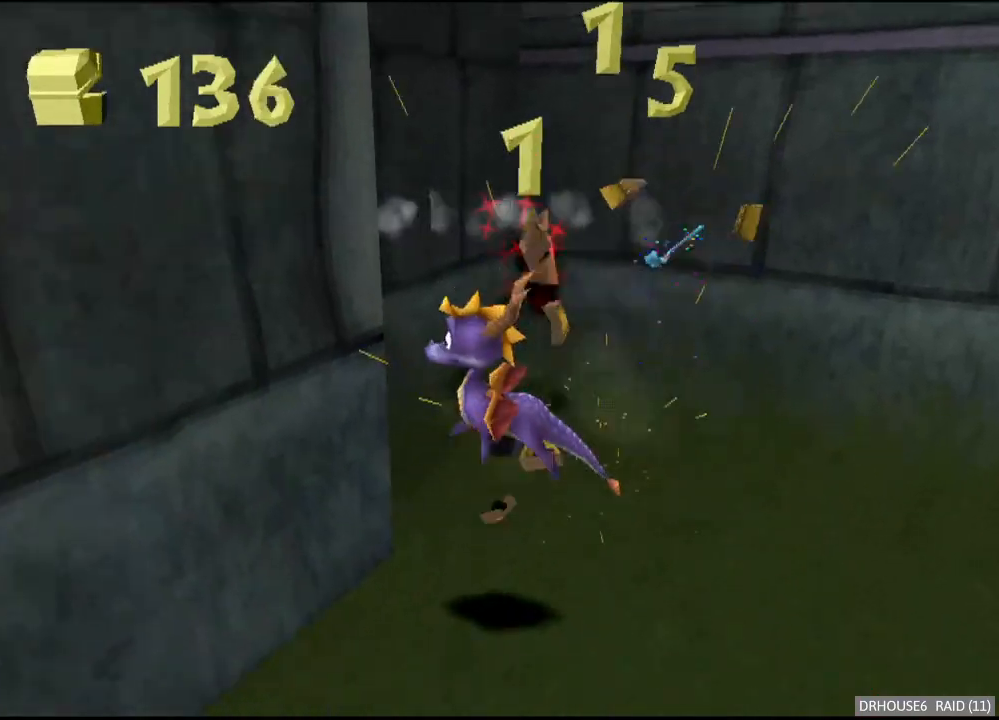
{"buttons": ["X"], "left_stick": "down-left", "right_stick": "center", "button_events": []}
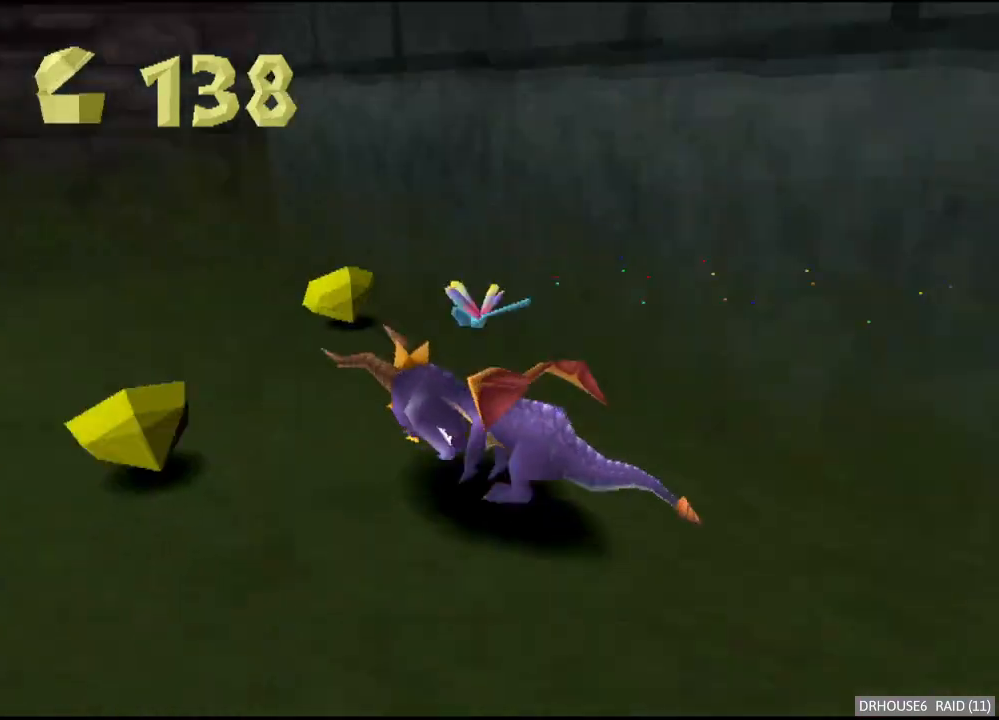
{"buttons": [], "left_stick": "down-left", "right_stick": "center", "button_events": [[33, "X", "up"], [183, "X", "down"], [367, "X", "up"]]}
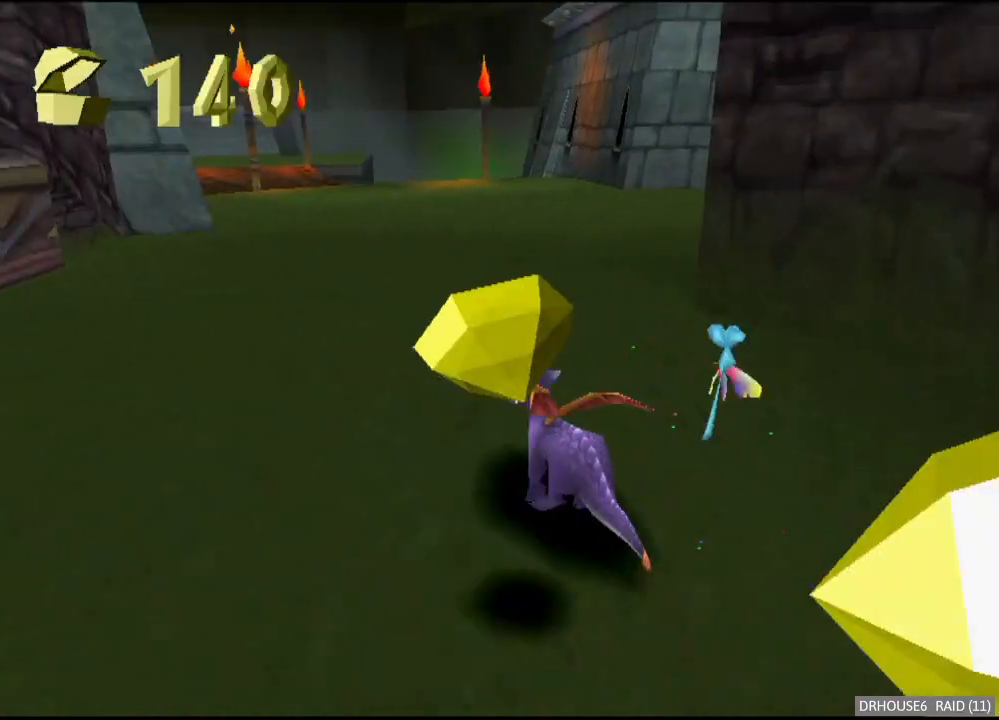
{"buttons": ["A"], "left_stick": "up-right", "right_stick": "center", "button_events": [[117, "X", "down"], [267, "X", "up"], [333, "A", "down"]]}
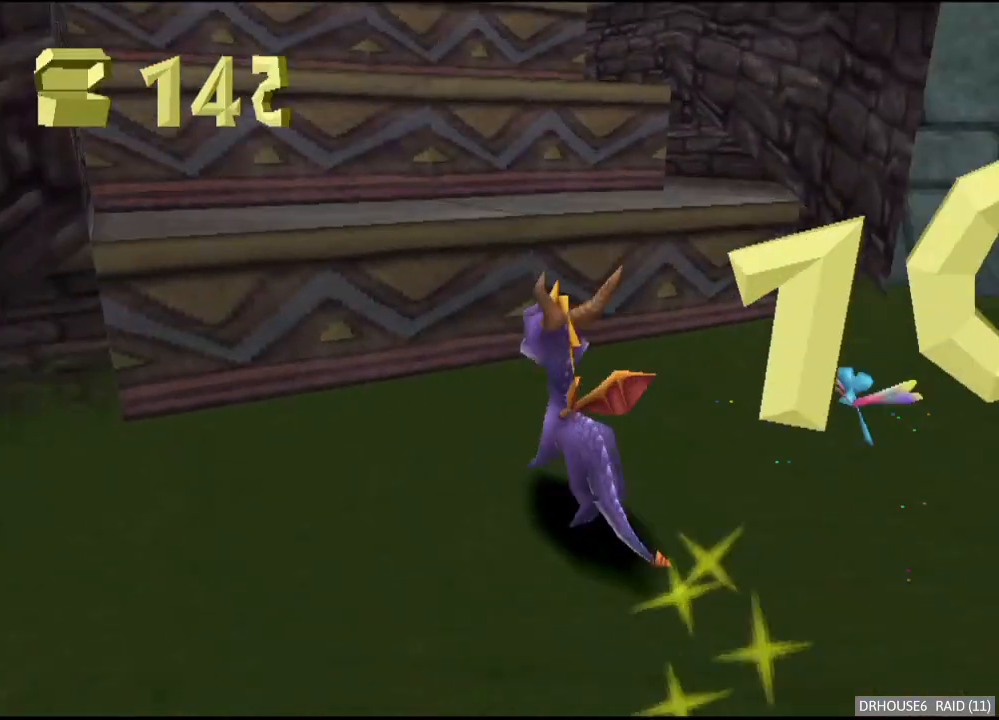
{"buttons": [], "left_stick": "up", "right_stick": "center", "button_events": [[83, "A", "up"], [167, "X", "down"], [233, "X", "up"]]}
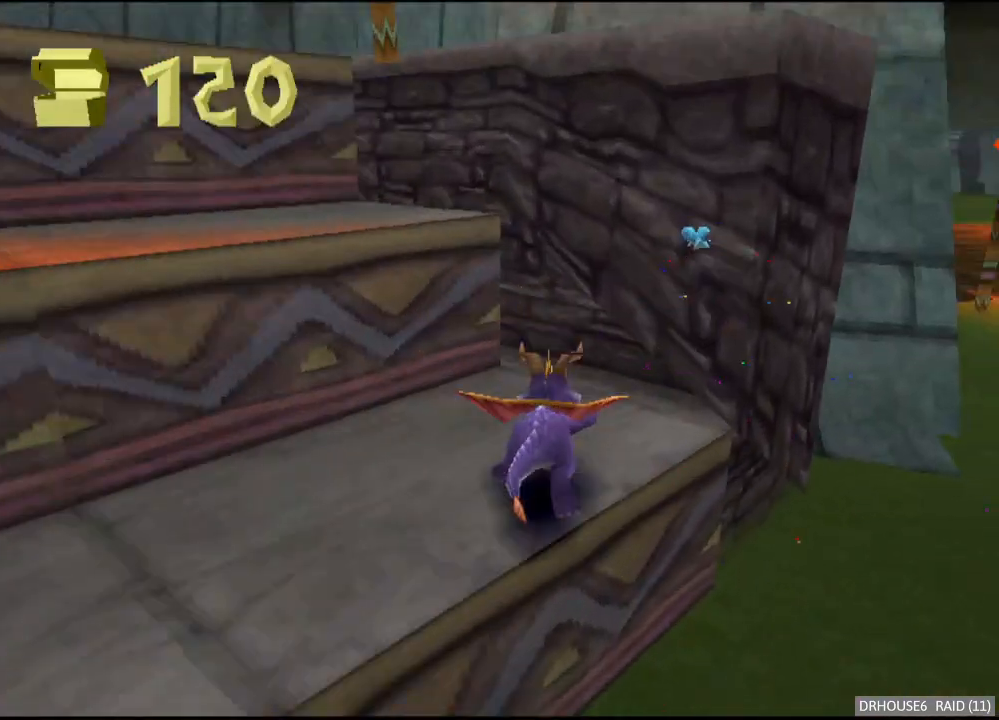
{"buttons": [], "left_stick": "up-left", "right_stick": "center", "button_events": [[17, "A", "down"], [200, "A", "up"], [267, "X", "down"], [367, "X", "up"]]}
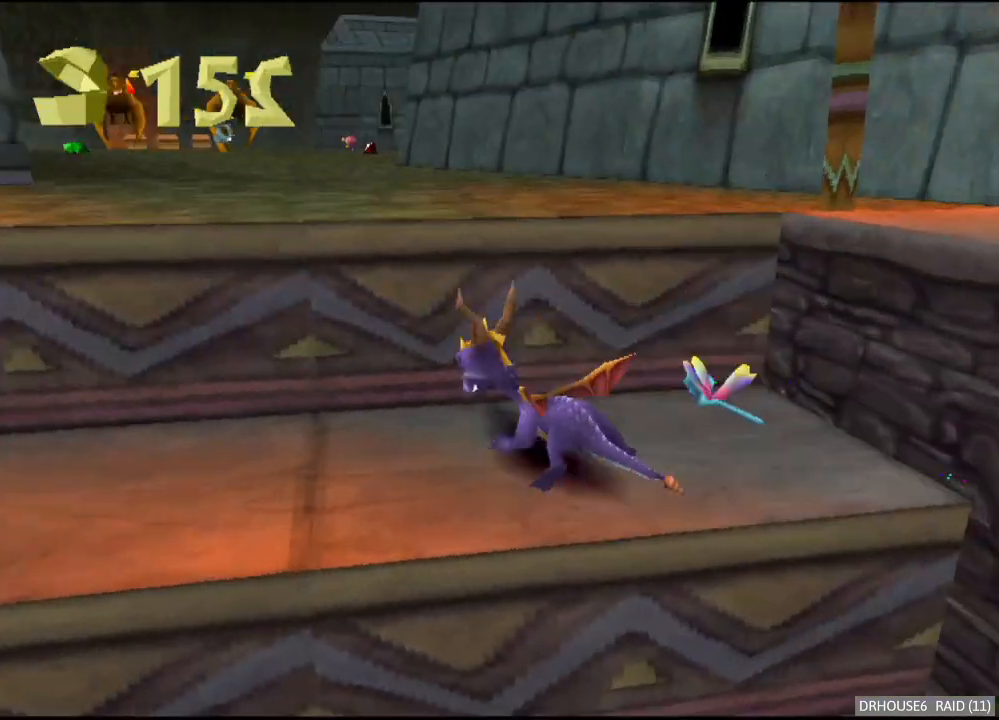
{"buttons": ["X"], "left_stick": "center", "right_stick": "center", "button_events": [[50, "A", "down"], [283, "A", "up"], [350, "X", "down"]]}
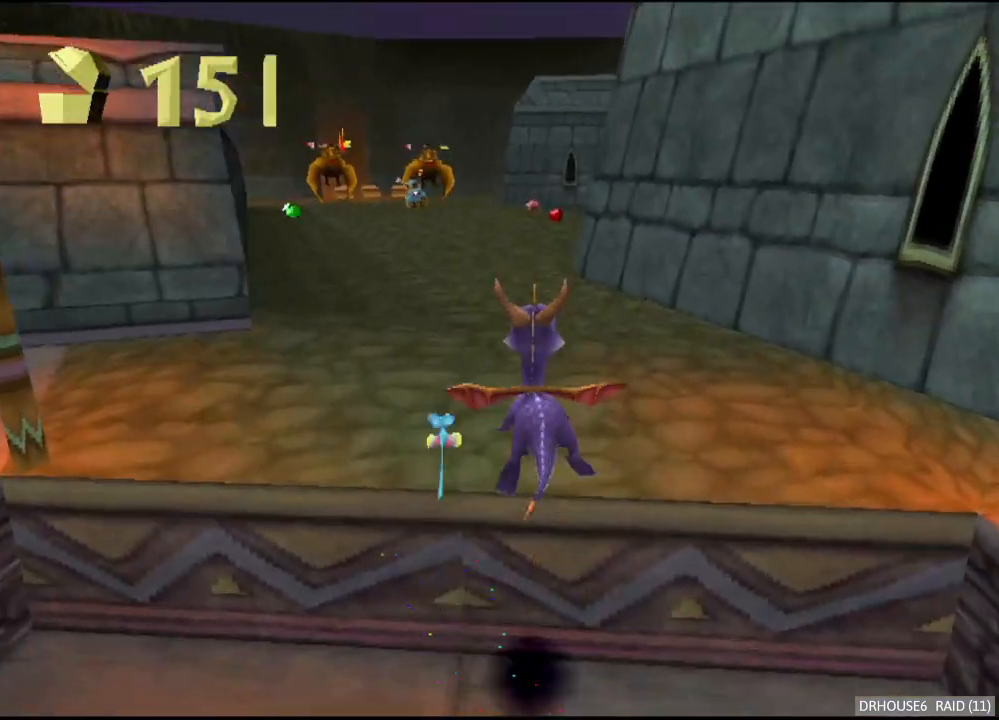
{"buttons": ["X"], "left_stick": "center", "right_stick": "center", "button_events": [[100, "A", "down"], [233, "A", "up"]]}
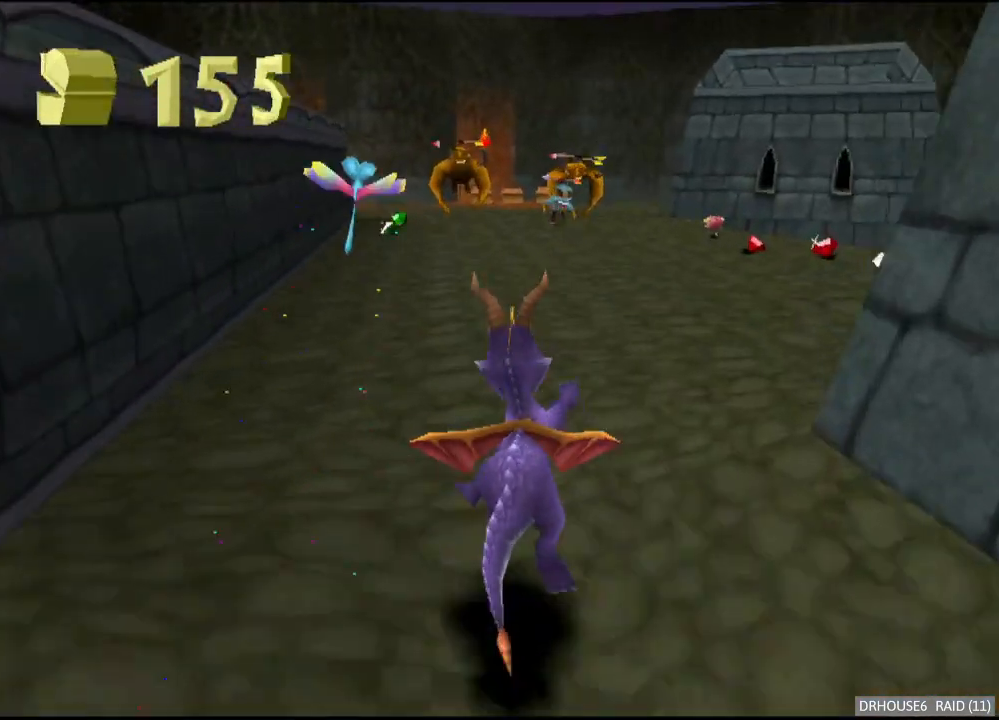
{"buttons": ["X"], "left_stick": "center", "right_stick": "center", "button_events": []}
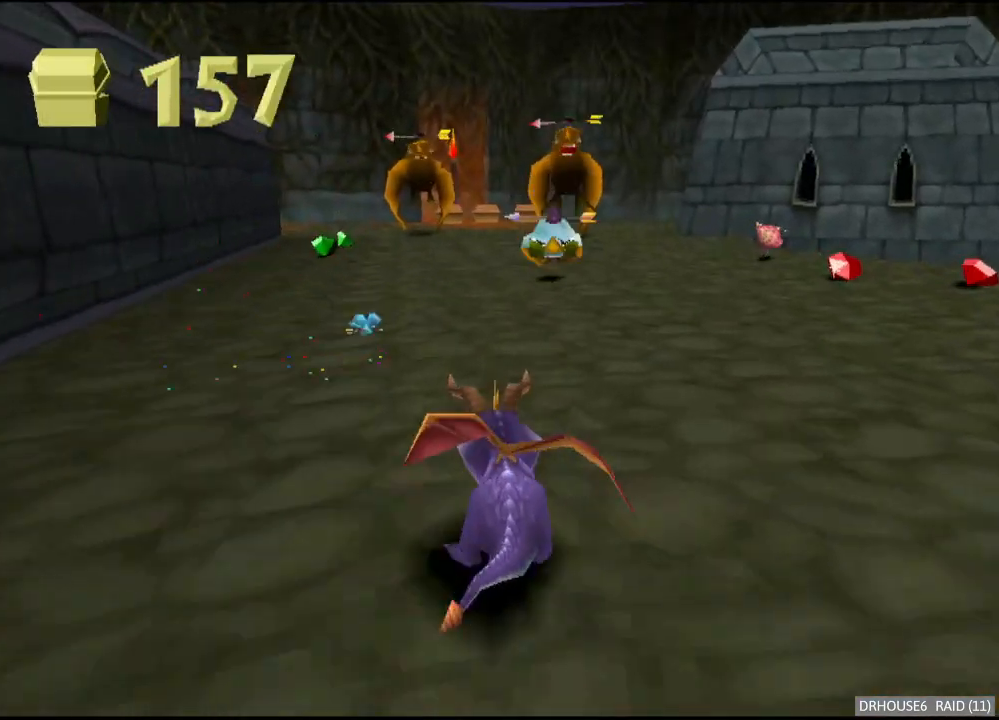
{"buttons": ["X"], "left_stick": "center", "right_stick": "center", "button_events": [[150, "A", "down"], [250, "A", "up"]]}
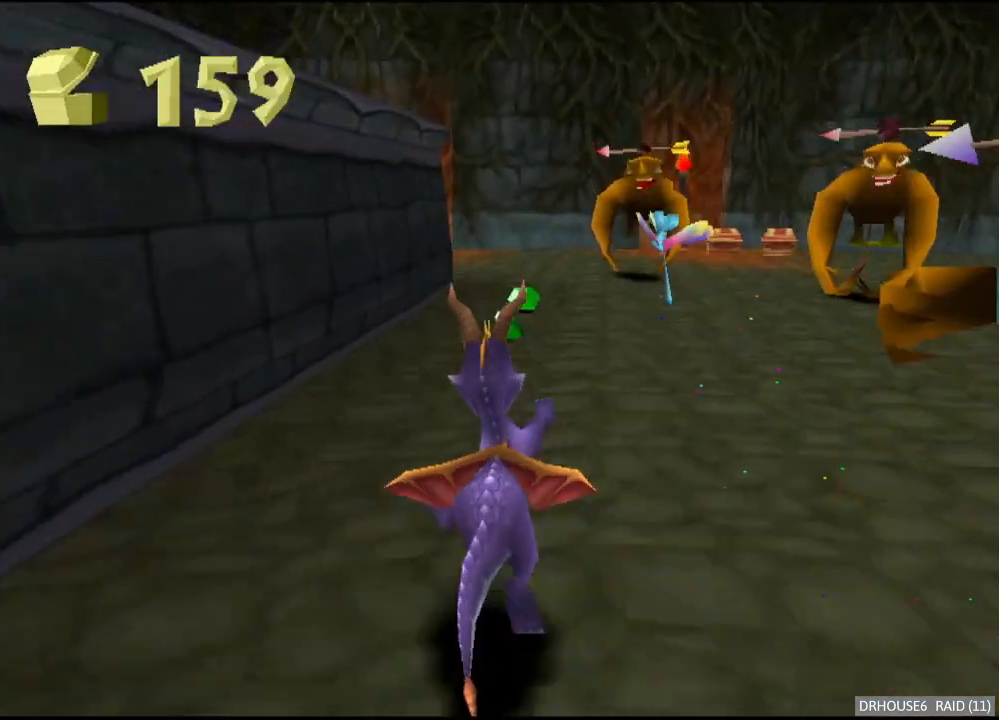
{"buttons": ["X"], "left_stick": "center", "right_stick": "center", "button_events": []}